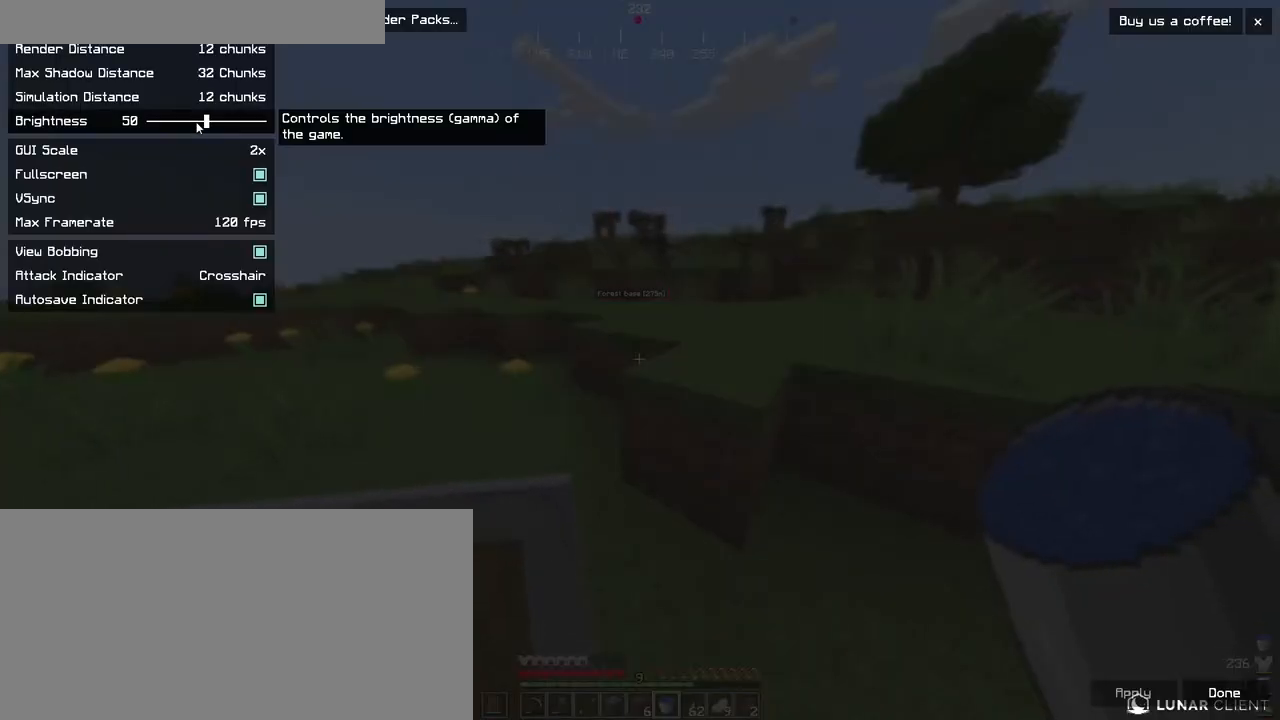
Gameplay with keyboard and mouse; each line is a JSON object with the keys and mouse buttons held at the frame after it. "events" lists presses ("down") and releases ("up") of "a", "ctrl", "d", "e", "f", "q", "r", "s", "shift", "space", "tab", "w", "mouse_left", "mouse_wheel", "mouse_right", "mouse_mb4" and "mouse_mb5" between this image and that frame as [ms after this image, input, new state], when the widget could be followed in between. "mouse_left", "mouse_wheel", "mouse_right", "mouse_mb4", "mouse_mb5" = the "left", "wheel", "right", "mb4", "mb5" buttons of the "mouse" list. No other keys are recorded. Fast repeated clicks can show as one long hold. "wheel" means that the mouse wheel is clicked or scrolled. Mouse movement is not recorded.
{"keys": [], "mouse": [], "events": []}
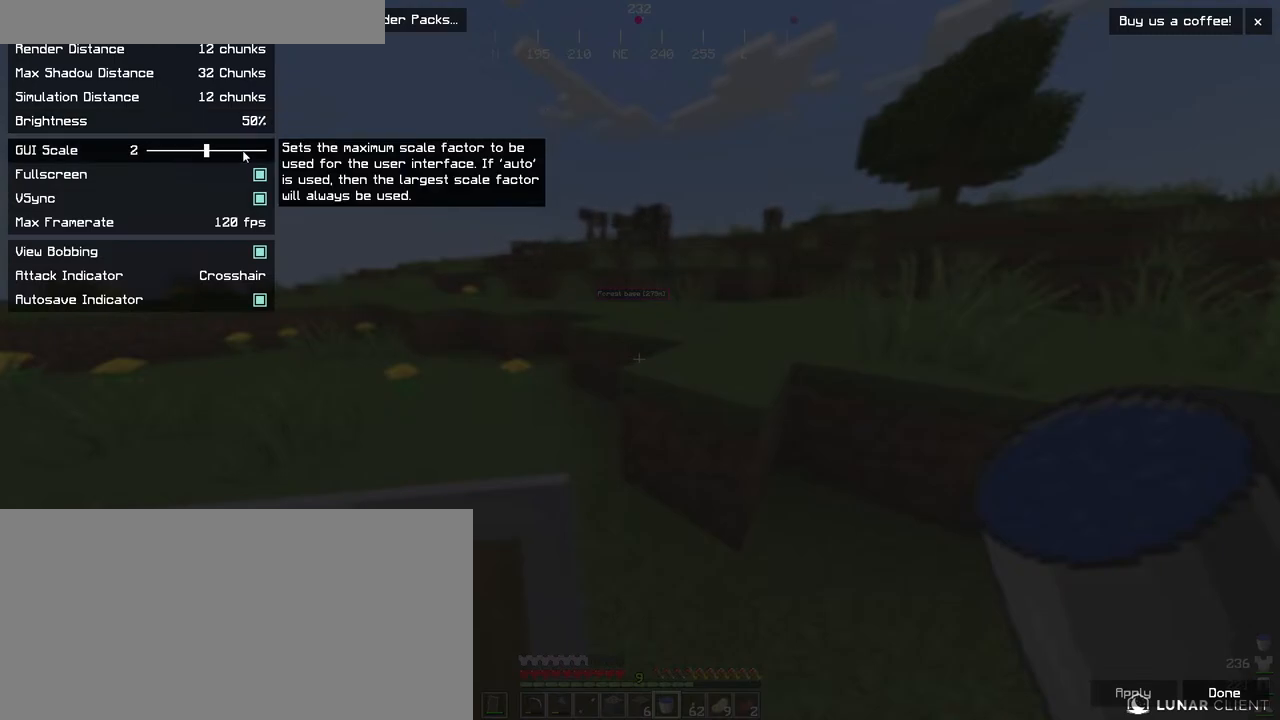
{"keys": [], "mouse": [], "events": [[183, "mouse_left", "down"], [500, "mouse_left", "up"]]}
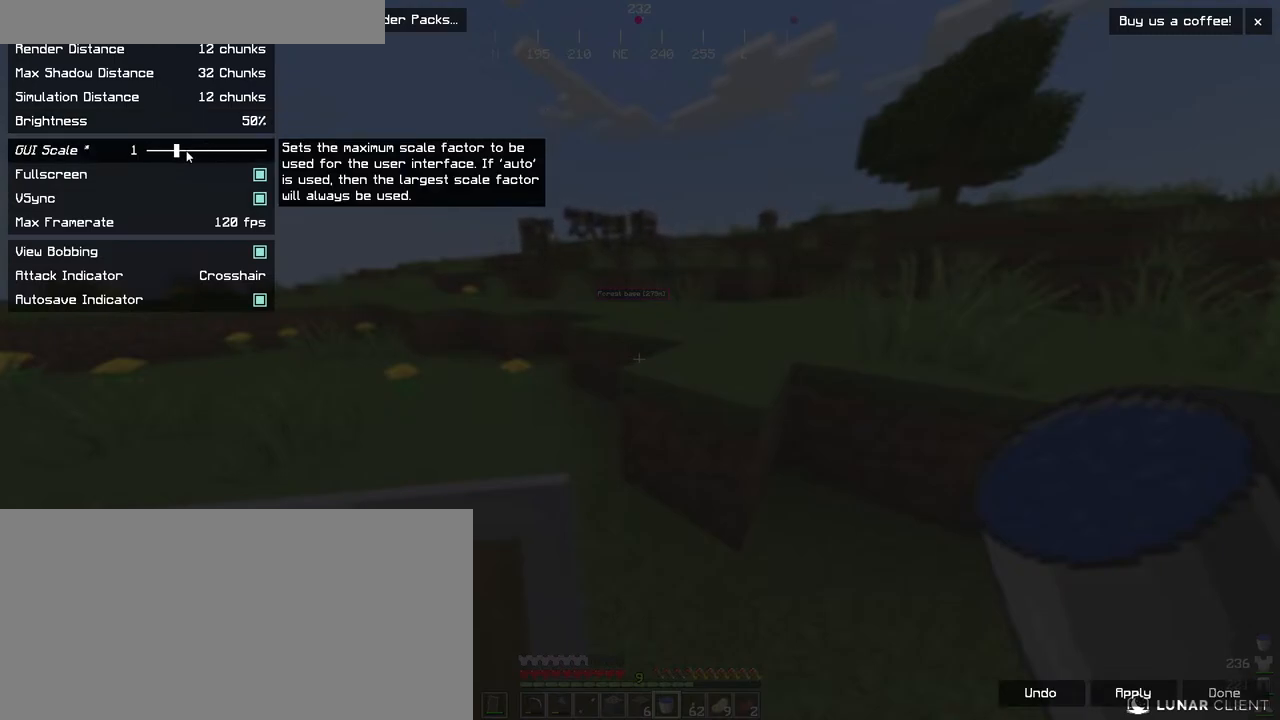
{"keys": [], "mouse": [], "events": []}
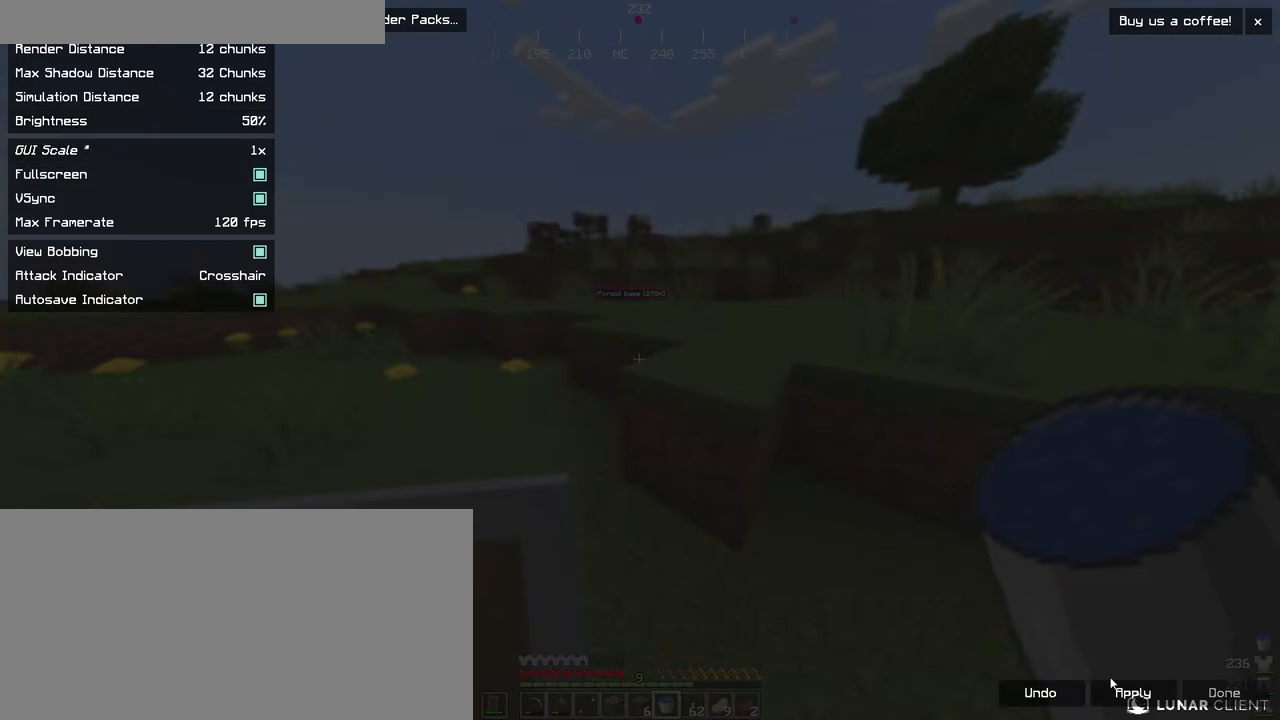
{"keys": ["w"], "mouse": [], "events": [[50, "mouse_left", "down"], [100, "mouse_left", "up"], [200, "mouse_left", "down"], [266, "mouse_left", "up"], [483, "w", "down"]]}
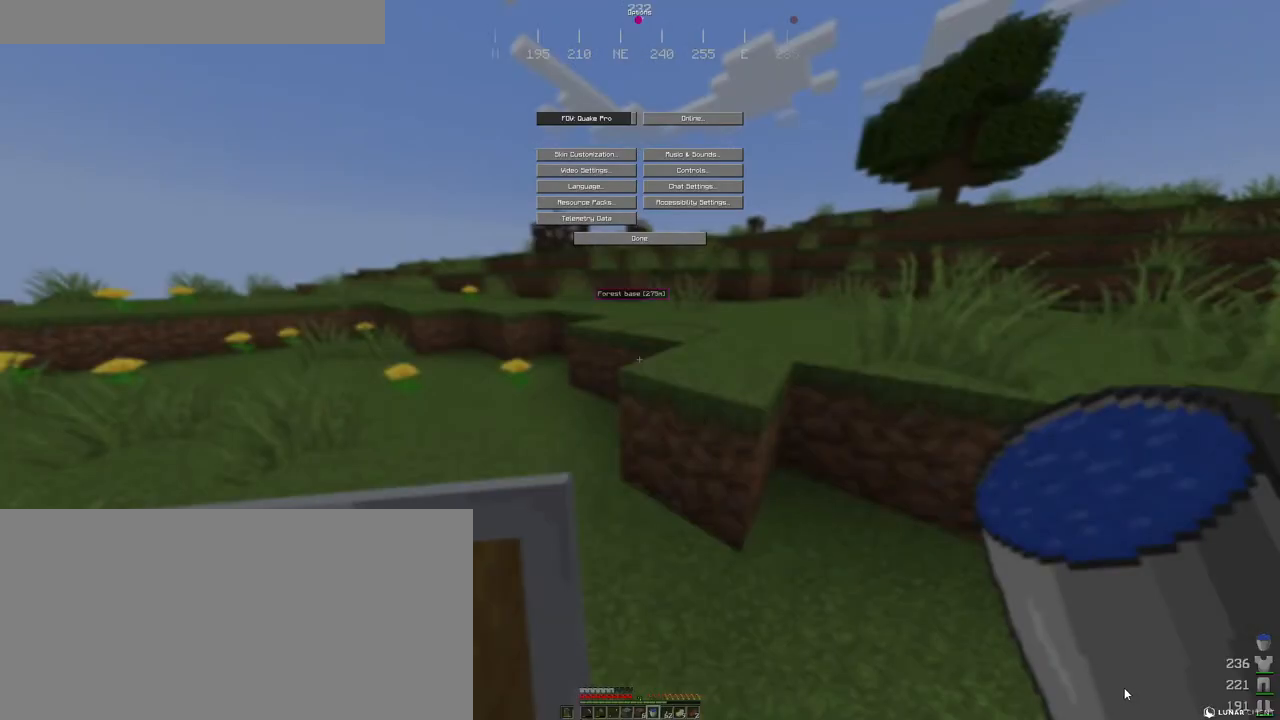
{"keys": [], "mouse": [], "events": [[150, "space", "down"], [200, "ctrl", "down"], [233, "ctrl", "up"], [266, "w", "up"], [283, "space", "up"]]}
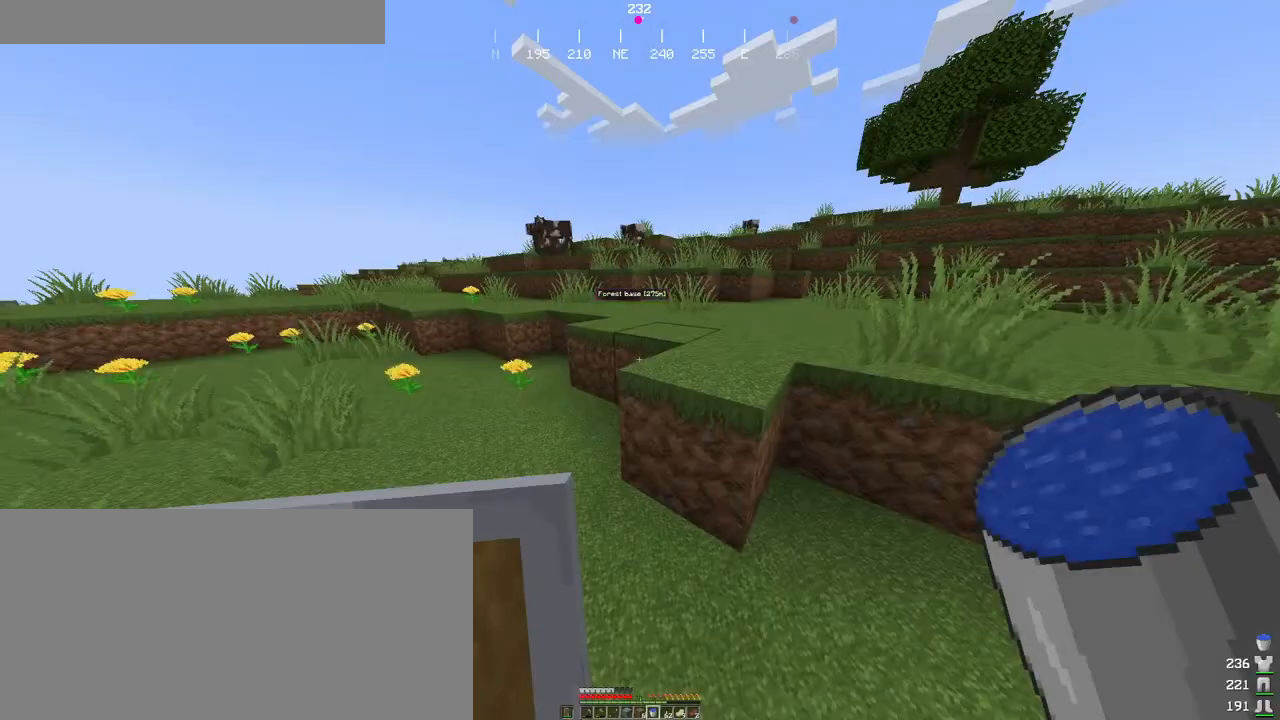
{"keys": ["ctrl", "space", "w"], "mouse": ["wheel"], "events": [[66, "w", "down"], [150, "ctrl", "down"], [166, "space", "down"], [366, "mouse_wheel", "down"]]}
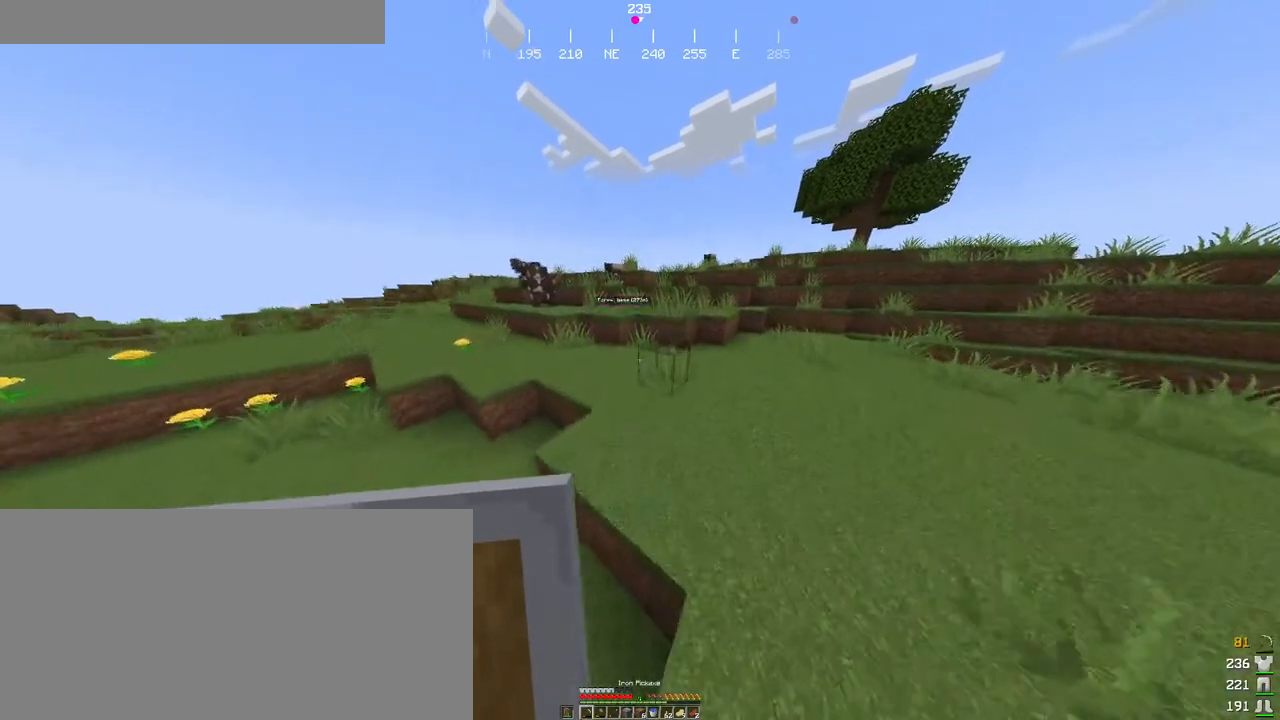
{"keys": ["ctrl", "d", "s"], "mouse": [], "events": [[133, "mouse_wheel", "up"], [200, "d", "down"], [233, "w", "up"], [300, "space", "up"], [416, "s", "down"]]}
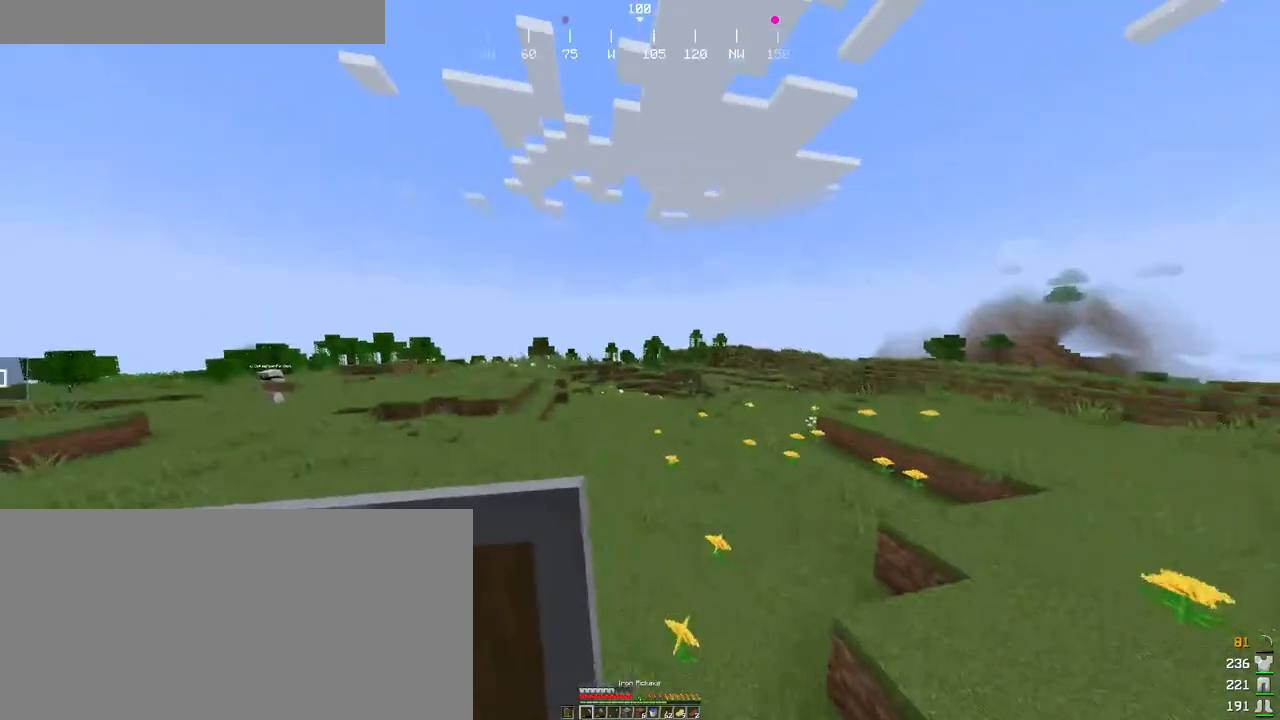
{"keys": ["ctrl", "d", "s", "space"], "mouse": [], "events": [[66, "d", "up"], [233, "d", "down"], [400, "space", "down"]]}
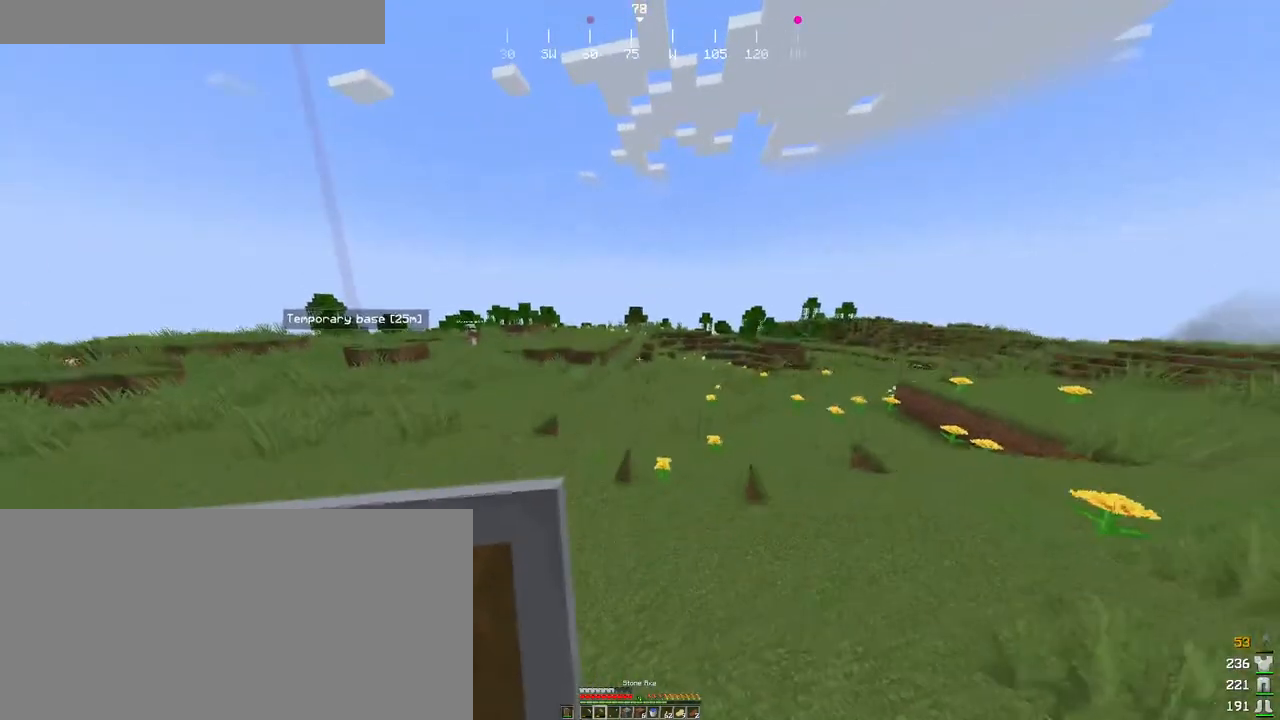
{"keys": ["ctrl", "s", "space"], "mouse": [], "events": [[150, "space", "up"], [166, "d", "up"], [400, "space", "down"]]}
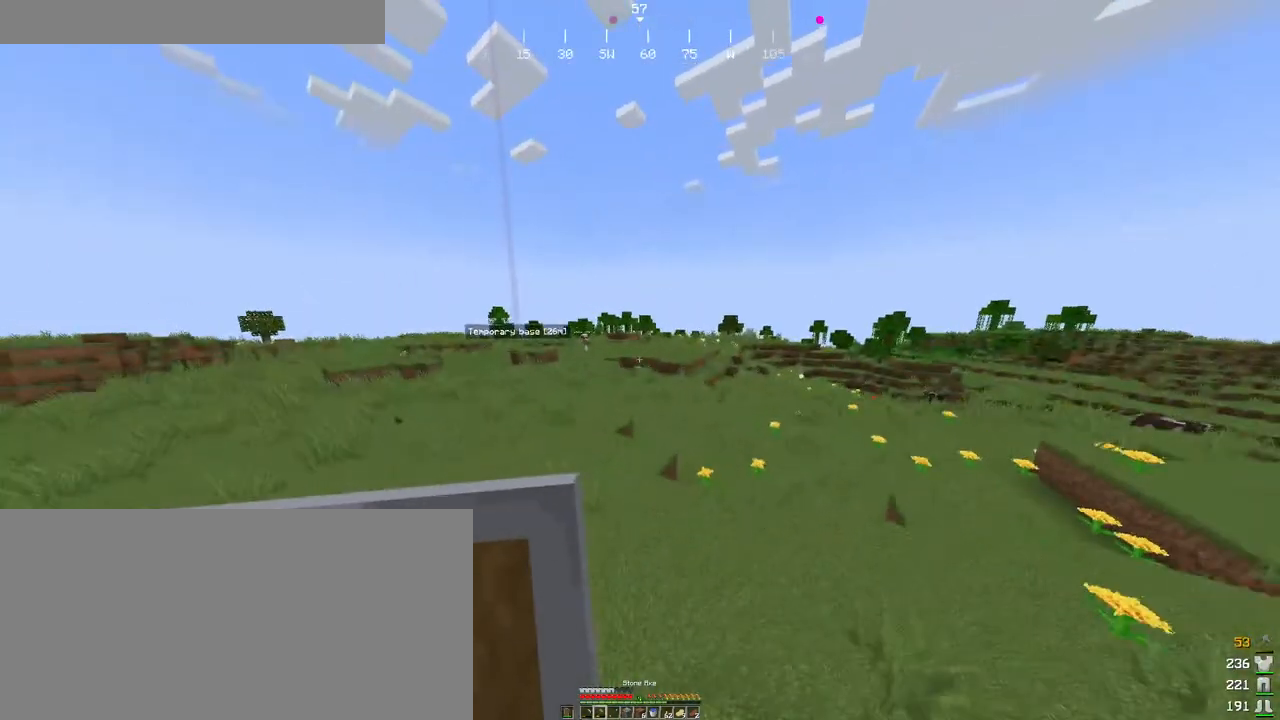
{"keys": ["a", "ctrl"], "mouse": [], "events": [[433, "s", "up"], [433, "space", "up"], [466, "a", "down"]]}
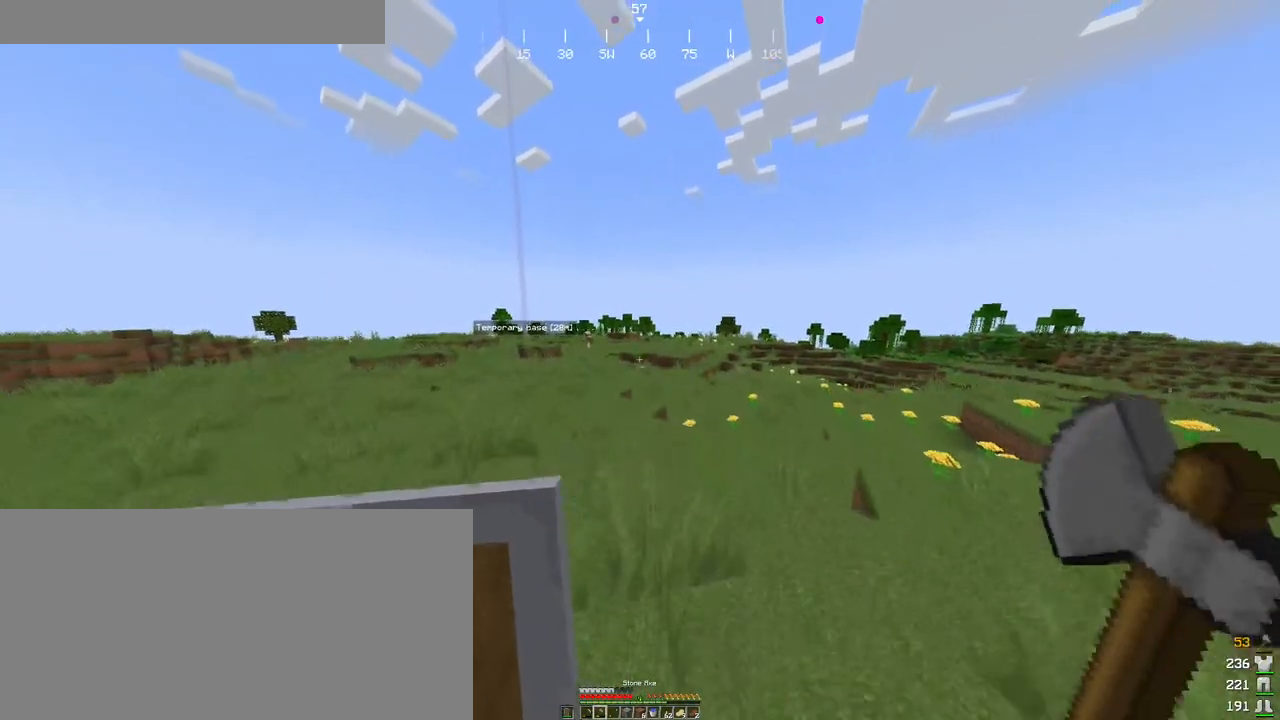
{"keys": ["a", "ctrl"], "mouse": [], "events": [[100, "a", "up"], [100, "d", "down"], [183, "a", "down"], [216, "d", "up"], [316, "d", "down"], [333, "a", "up"], [433, "a", "down"], [483, "d", "up"]]}
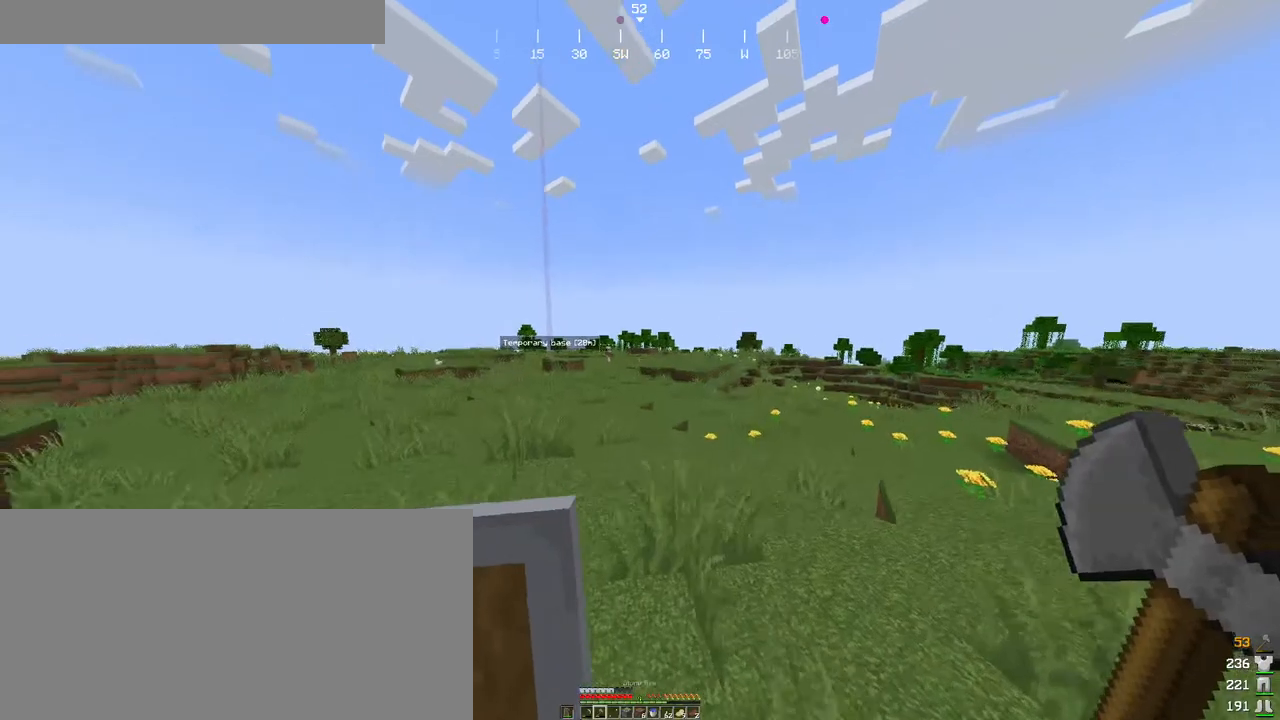
{"keys": ["a", "ctrl"], "mouse": ["left"], "events": [[50, "d", "down"], [50, "mouse_left", "down"], [66, "a", "up"], [166, "a", "down"], [166, "mouse_left", "up"], [183, "d", "up"], [266, "d", "down"], [283, "mouse_left", "down"], [316, "a", "up"], [366, "mouse_left", "up"], [383, "a", "down"], [450, "d", "up"], [483, "mouse_left", "down"]]}
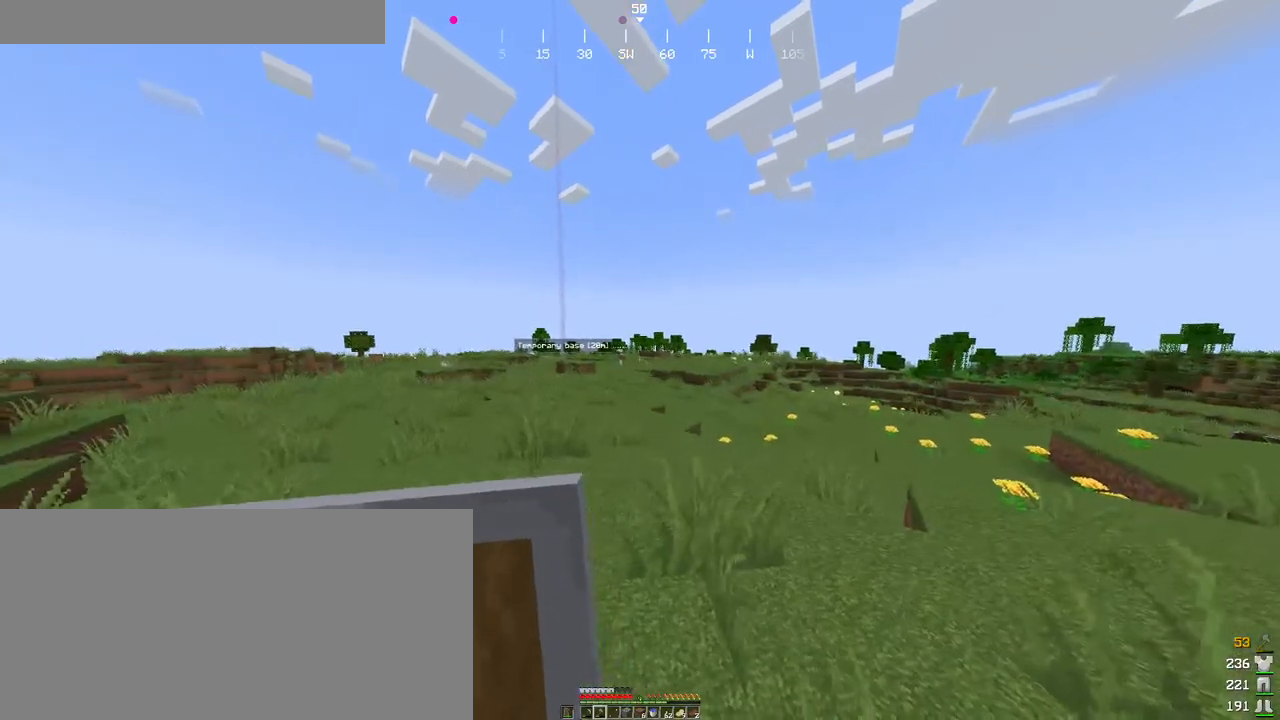
{"keys": ["a", "ctrl"], "mouse": [], "events": [[16, "d", "down"], [50, "a", "up"], [66, "mouse_left", "up"], [150, "a", "down"], [166, "mouse_left", "down"], [216, "d", "up"], [266, "d", "down"], [283, "mouse_left", "up"], [300, "a", "up"], [366, "mouse_left", "down"], [400, "a", "down"], [450, "d", "up"], [483, "mouse_left", "up"]]}
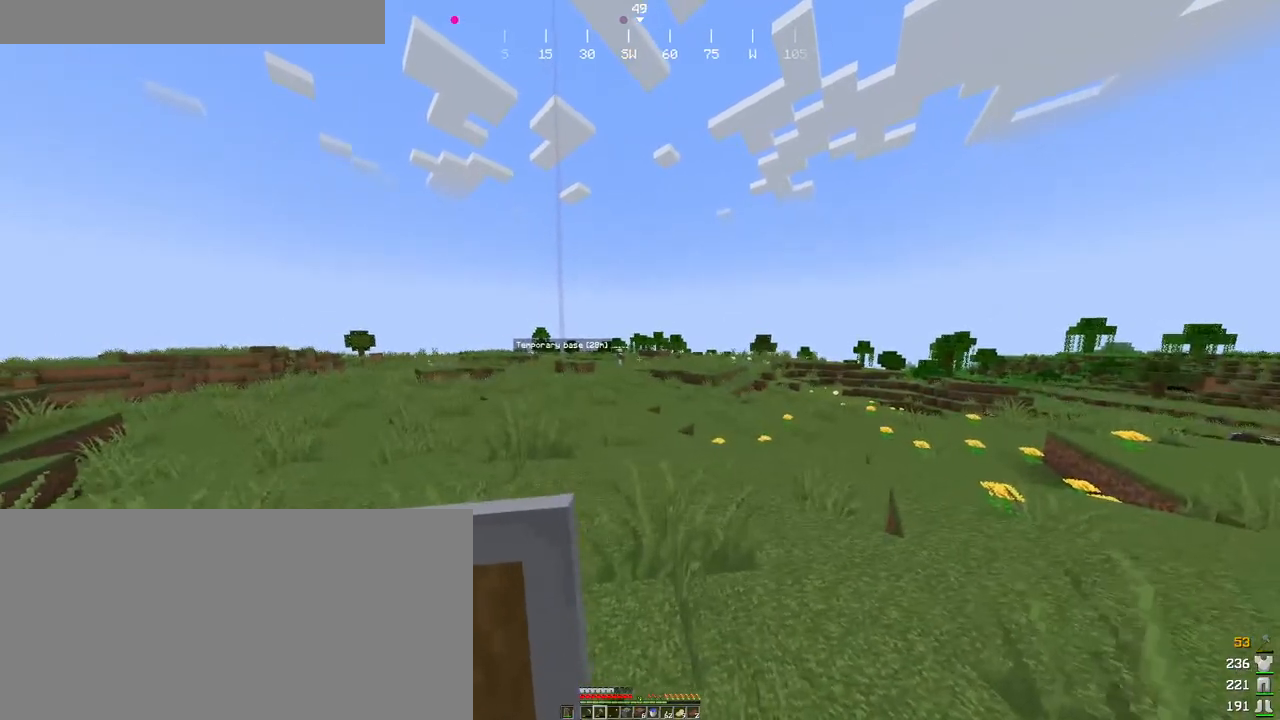
{"keys": ["a", "ctrl"], "mouse": [], "events": [[33, "a", "up"], [33, "d", "down"], [83, "mouse_left", "down"], [150, "a", "down"], [183, "d", "up"], [183, "mouse_left", "up"], [300, "a", "up"], [300, "d", "down"], [300, "mouse_left", "down"], [400, "mouse_left", "up"], [416, "a", "down"], [433, "d", "up"]]}
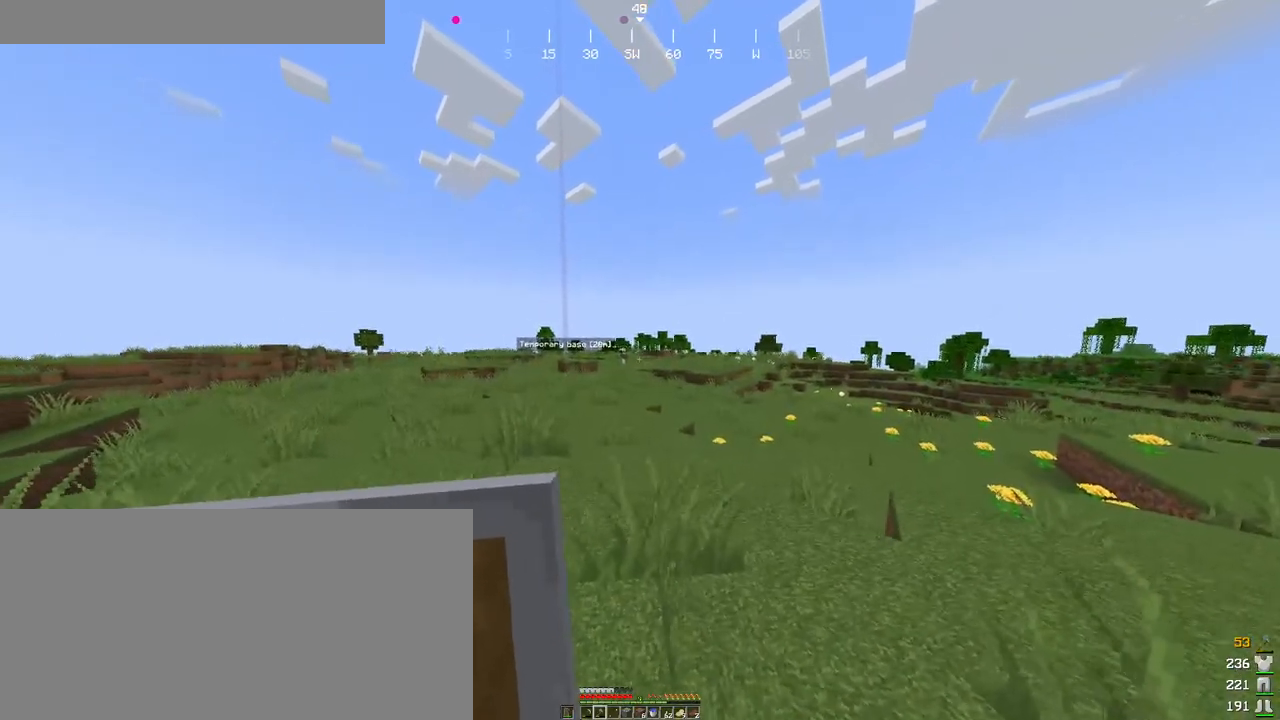
{"keys": [], "mouse": [], "events": [[83, "a", "up"], [100, "mouse_wheel", "down"], [200, "mouse_wheel", "up"], [266, "ctrl", "up"], [316, "e", "down"], [450, "e", "up"]]}
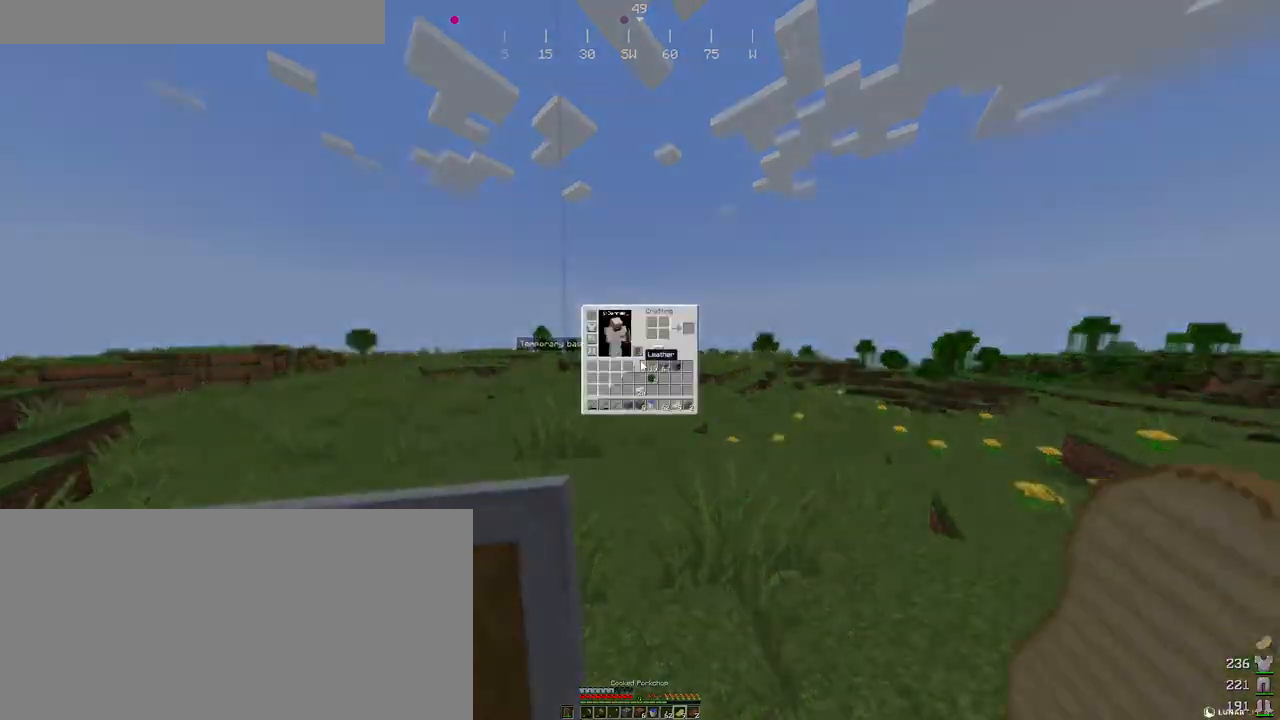
{"keys": ["shift"], "mouse": [], "events": [[183, "shift", "down"]]}
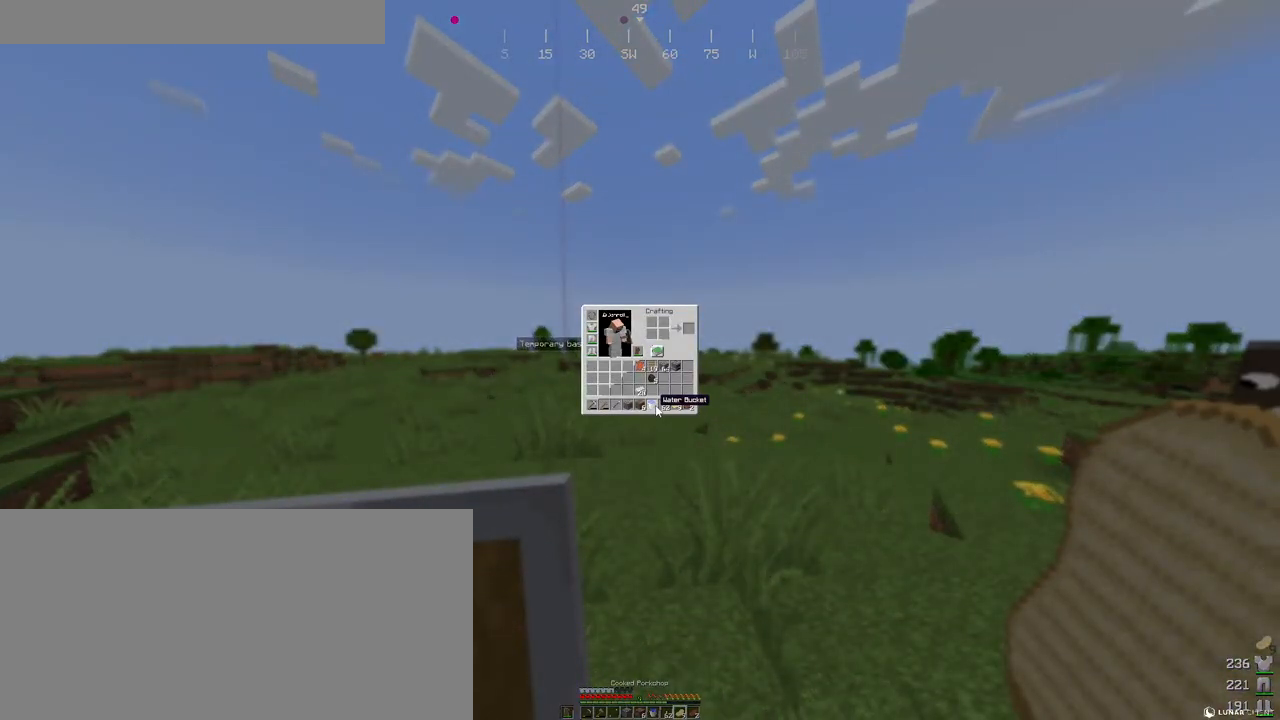
{"keys": ["shift"], "mouse": ["left"], "events": [[16, "mouse_left", "down"], [83, "mouse_left", "up"], [283, "mouse_left", "down"], [366, "mouse_left", "up"], [483, "mouse_left", "down"]]}
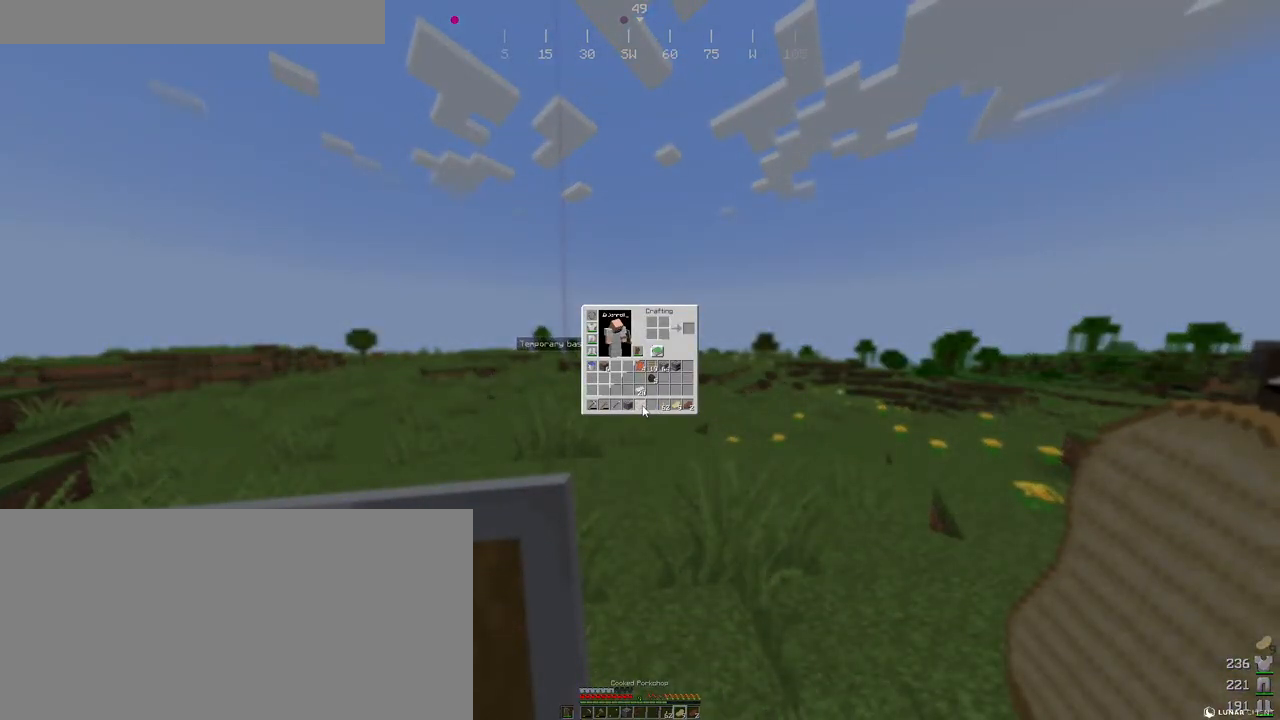
{"keys": ["e"], "mouse": [], "events": [[50, "mouse_left", "up"], [150, "mouse_left", "down"], [233, "mouse_left", "up"], [283, "mouse_left", "down"], [400, "mouse_left", "up"], [433, "e", "down"], [450, "shift", "up"]]}
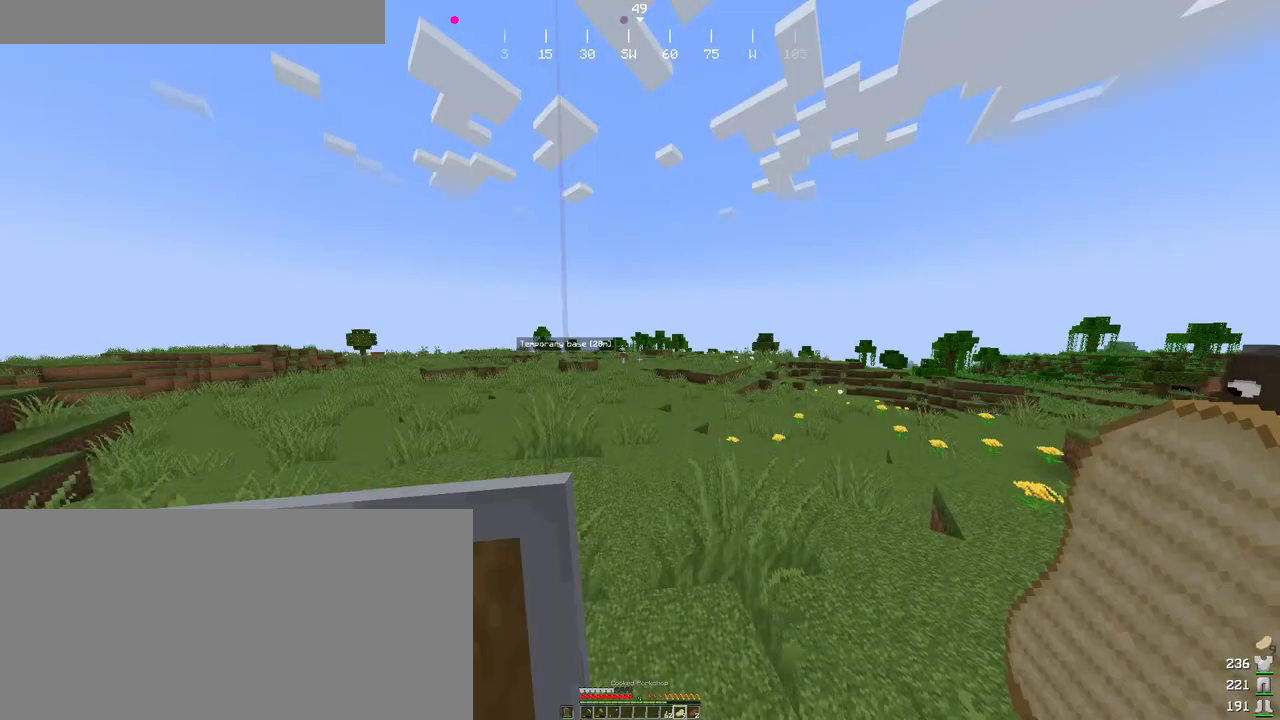
{"keys": ["ctrl", "w"], "mouse": [], "events": [[50, "e", "up"], [316, "w", "down"], [383, "mouse_left", "down"], [450, "ctrl", "down"], [466, "mouse_left", "up"]]}
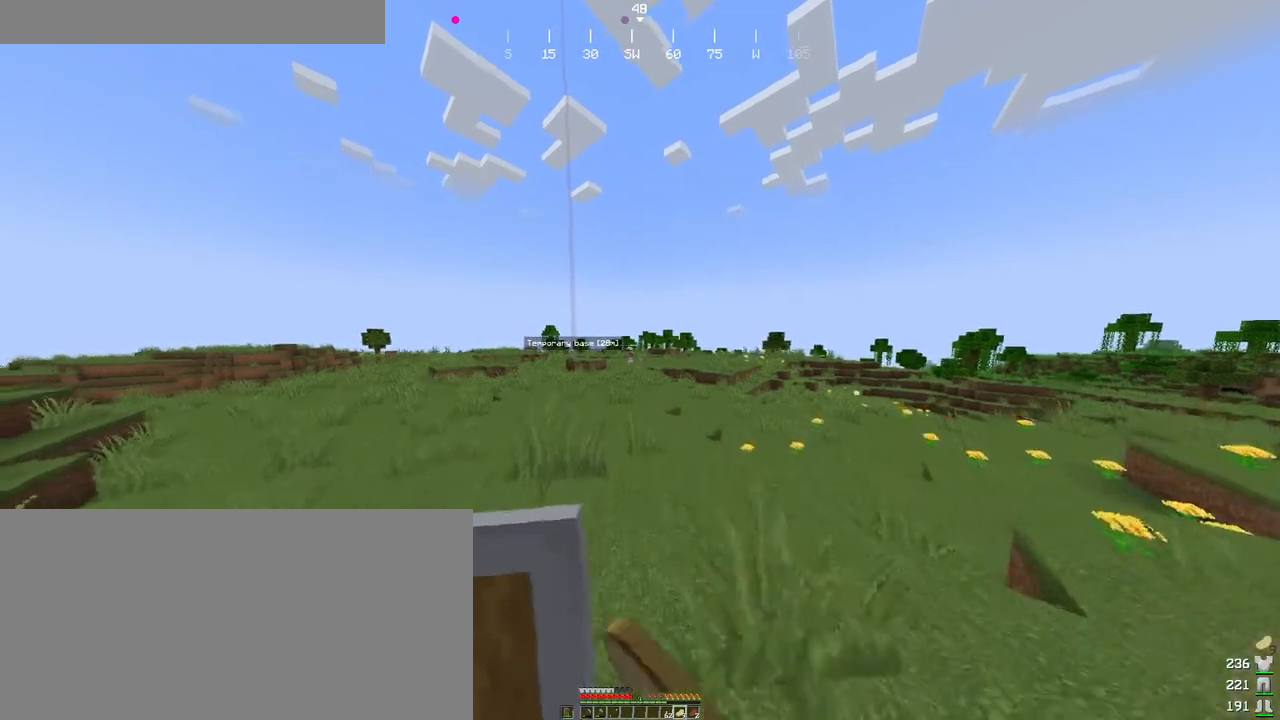
{"keys": [], "mouse": [], "events": [[66, "w", "up"], [100, "mouse_left", "down"], [166, "ctrl", "up"], [216, "mouse_left", "up"]]}
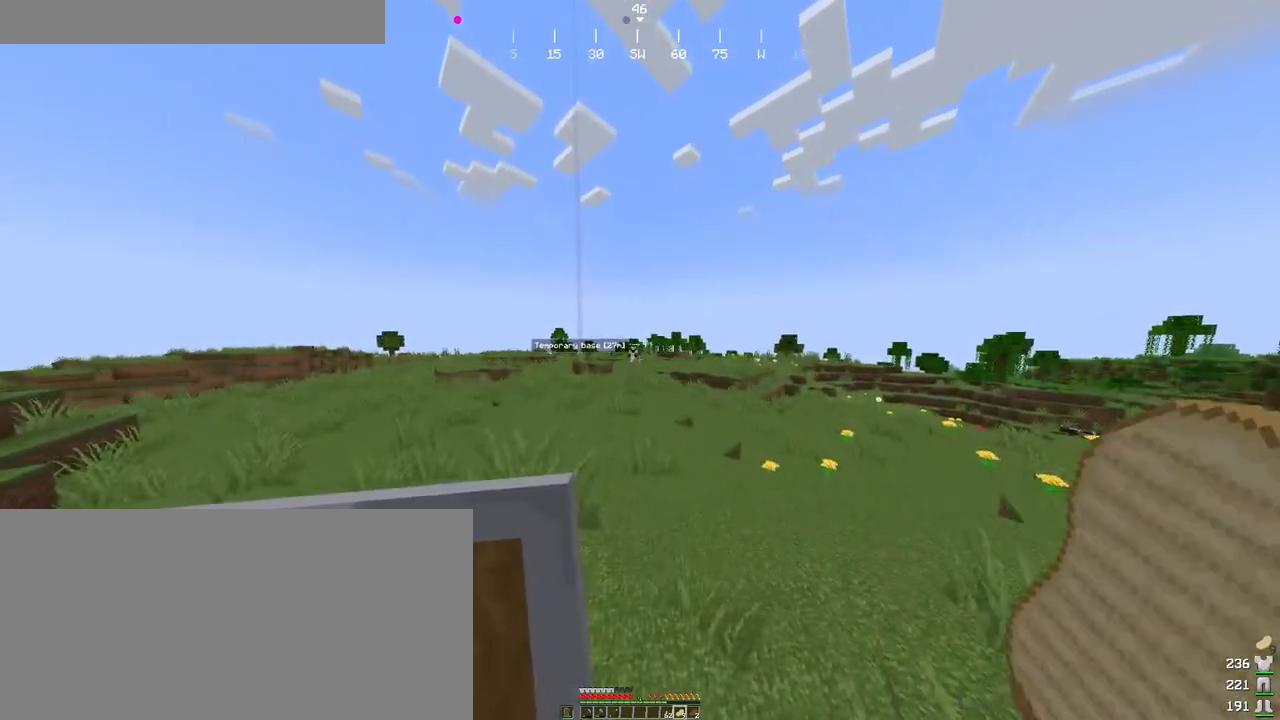
{"keys": ["ctrl", "w"], "mouse": [], "events": [[200, "w", "down"], [300, "ctrl", "down"]]}
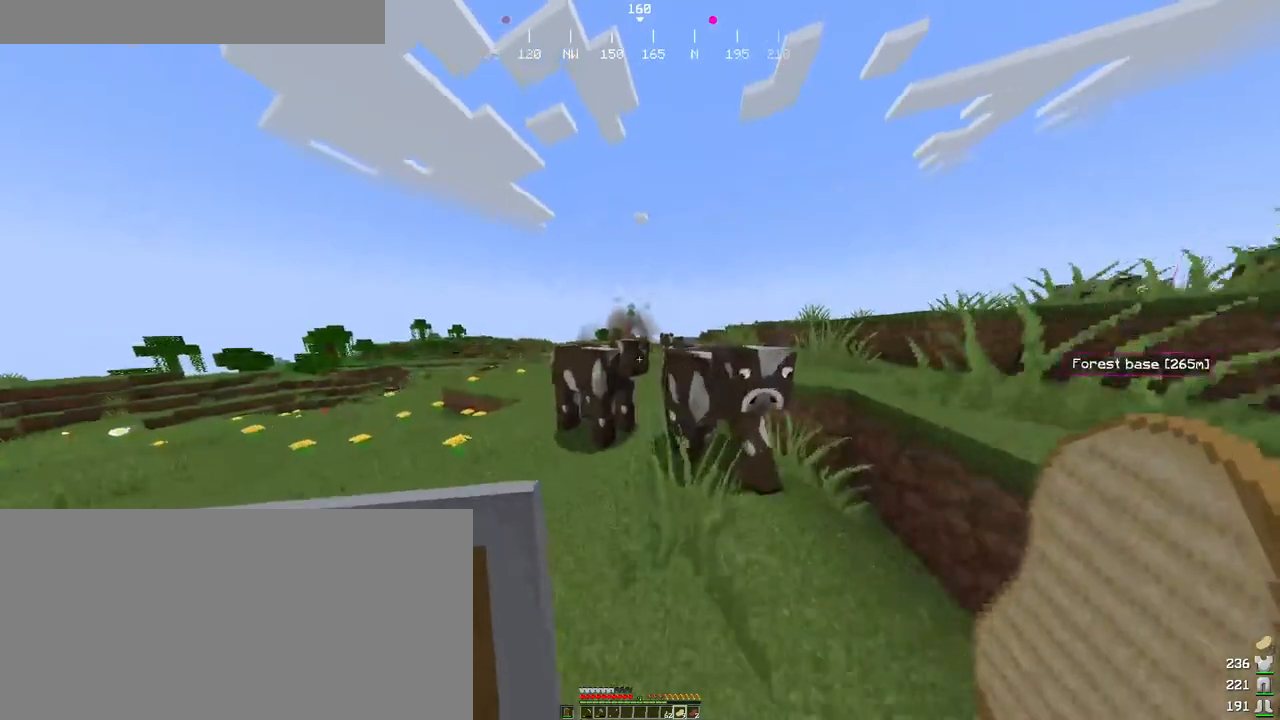
{"keys": ["ctrl", "space", "w"], "mouse": [], "events": [[300, "space", "down"]]}
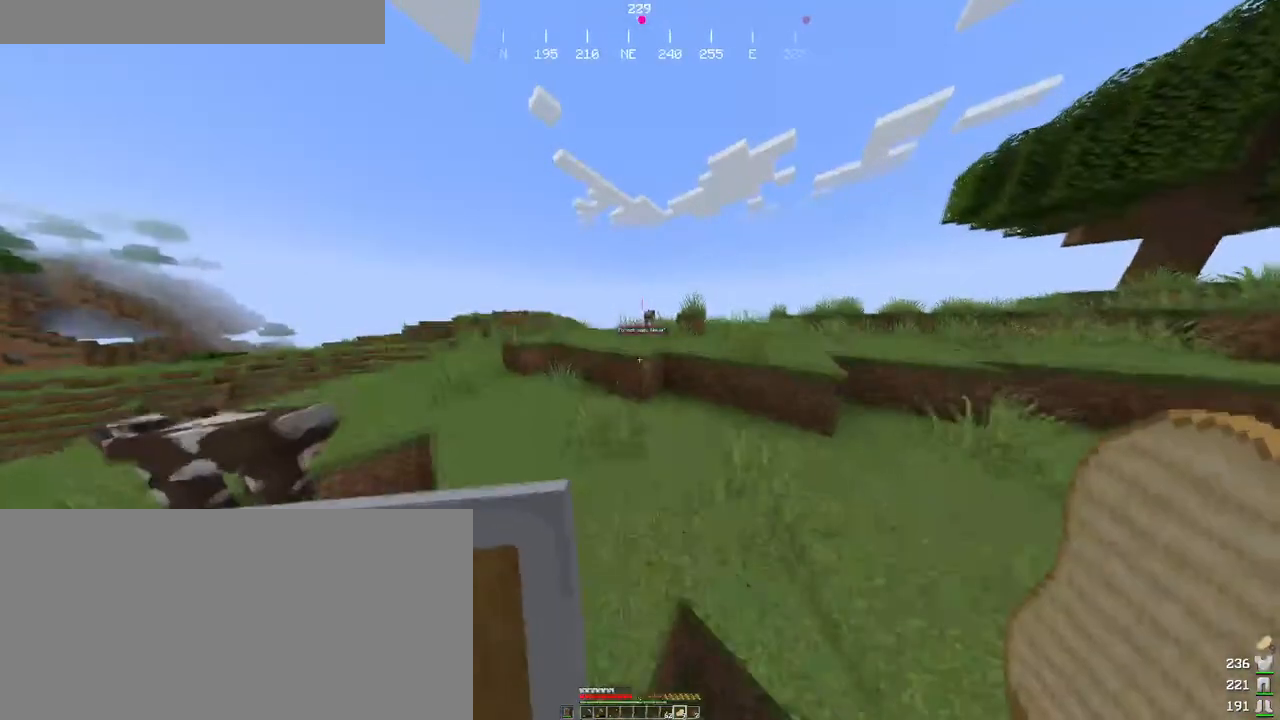
{"keys": ["ctrl", "space", "w"], "mouse": [], "events": [[100, "space", "up"], [200, "space", "down"]]}
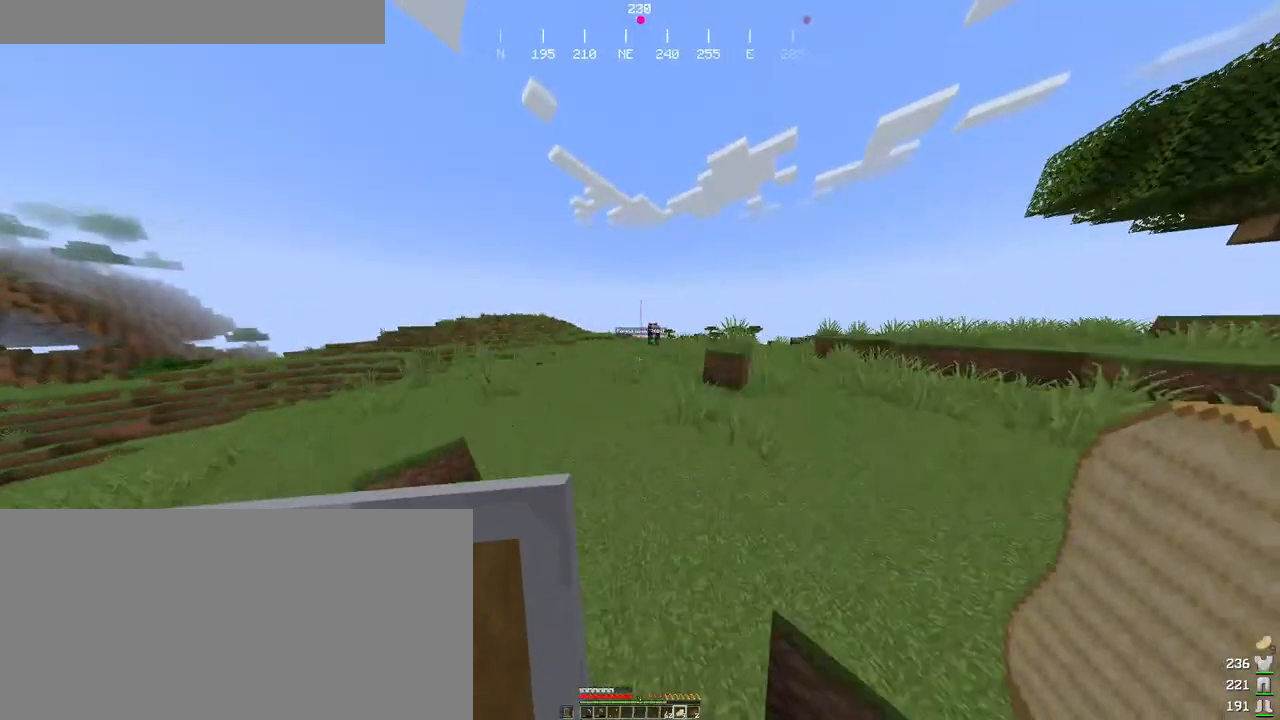
{"keys": ["ctrl", "space", "w"], "mouse": [], "events": []}
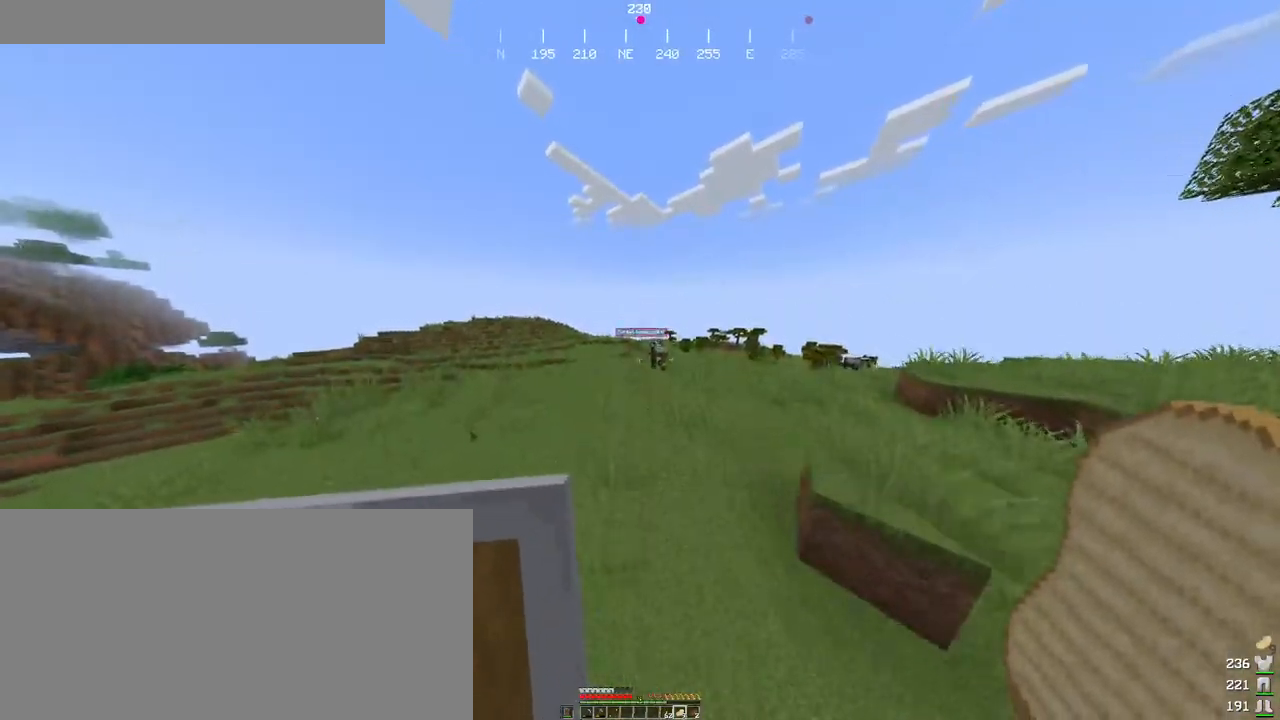
{"keys": ["ctrl", "space", "w"], "mouse": [], "events": [[100, "d", "down"], [466, "d", "up"]]}
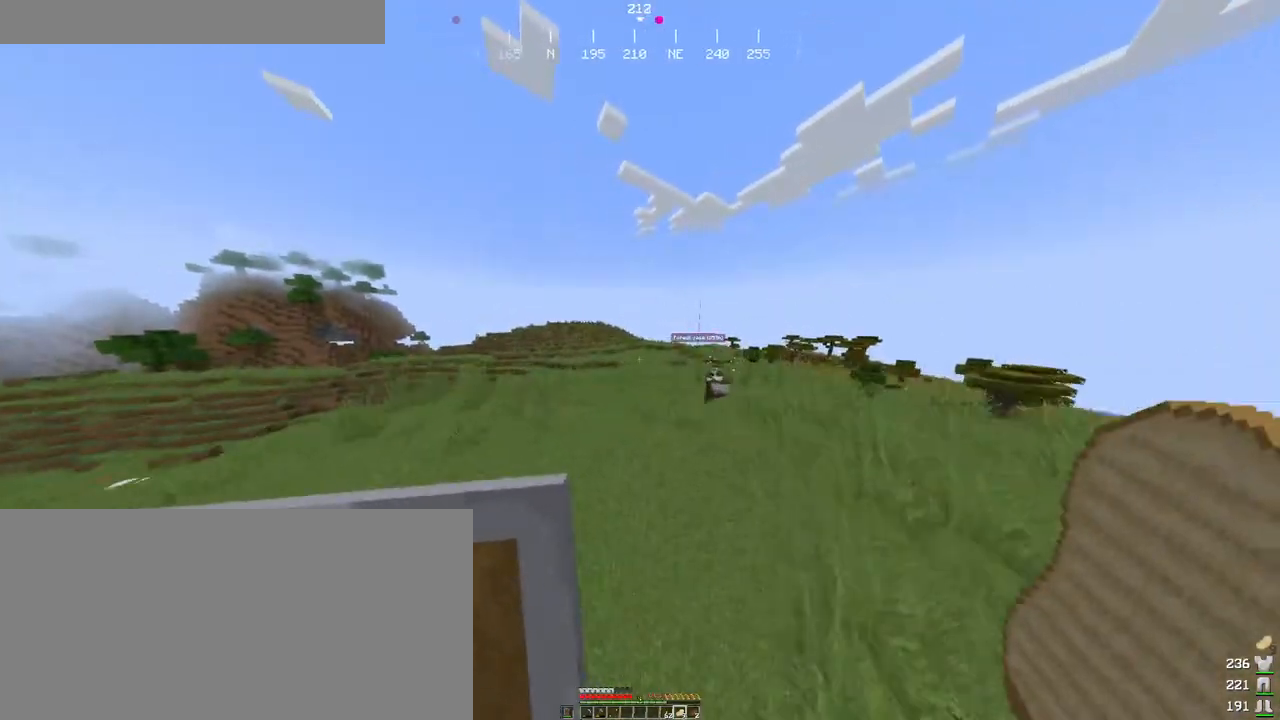
{"keys": ["ctrl", "d", "space", "w"], "mouse": [], "events": [[200, "d", "down"]]}
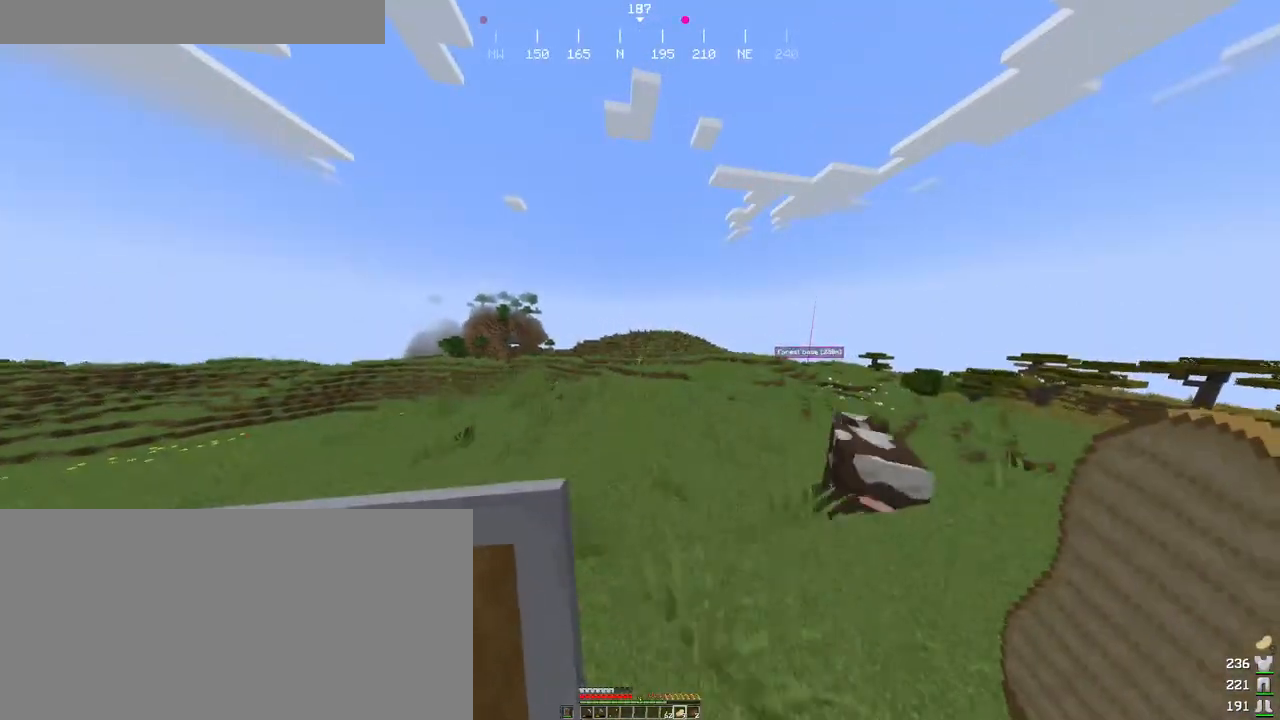
{"keys": ["ctrl", "space", "w"], "mouse": ["left"], "events": [[283, "d", "up"], [433, "mouse_left", "down"]]}
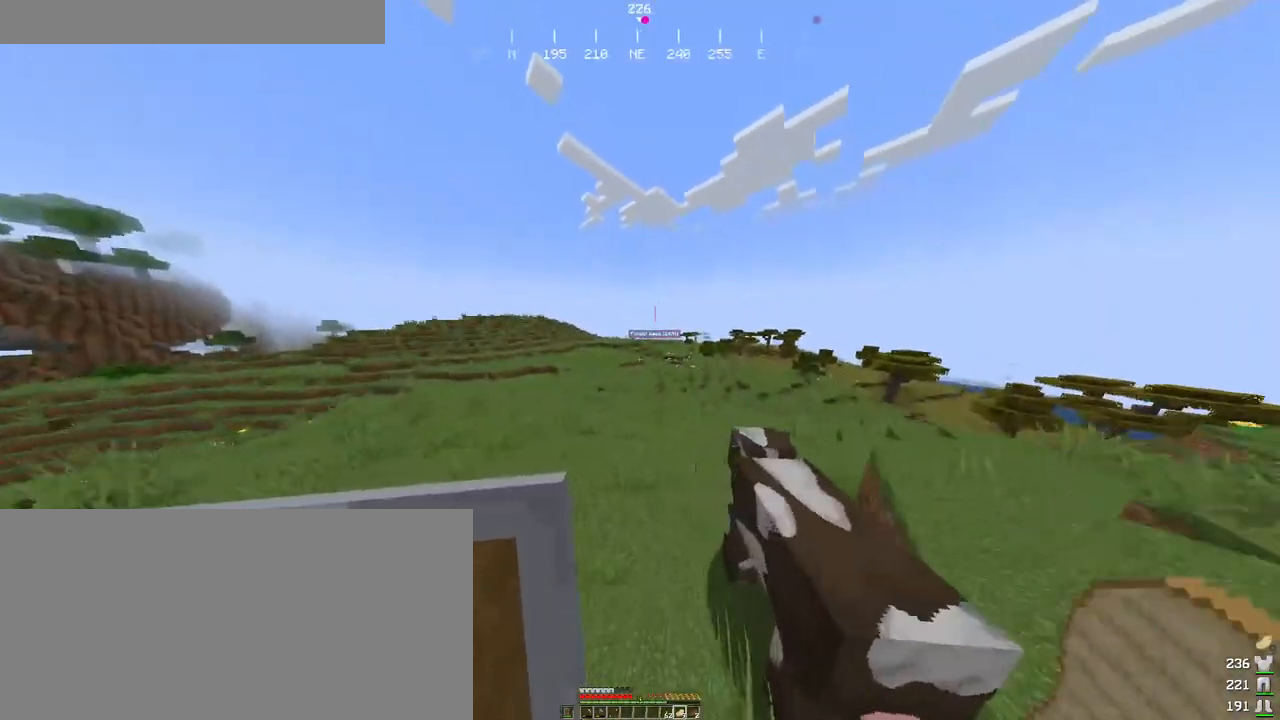
{"keys": ["ctrl", "space", "w"], "mouse": [], "events": [[83, "mouse_left", "up"]]}
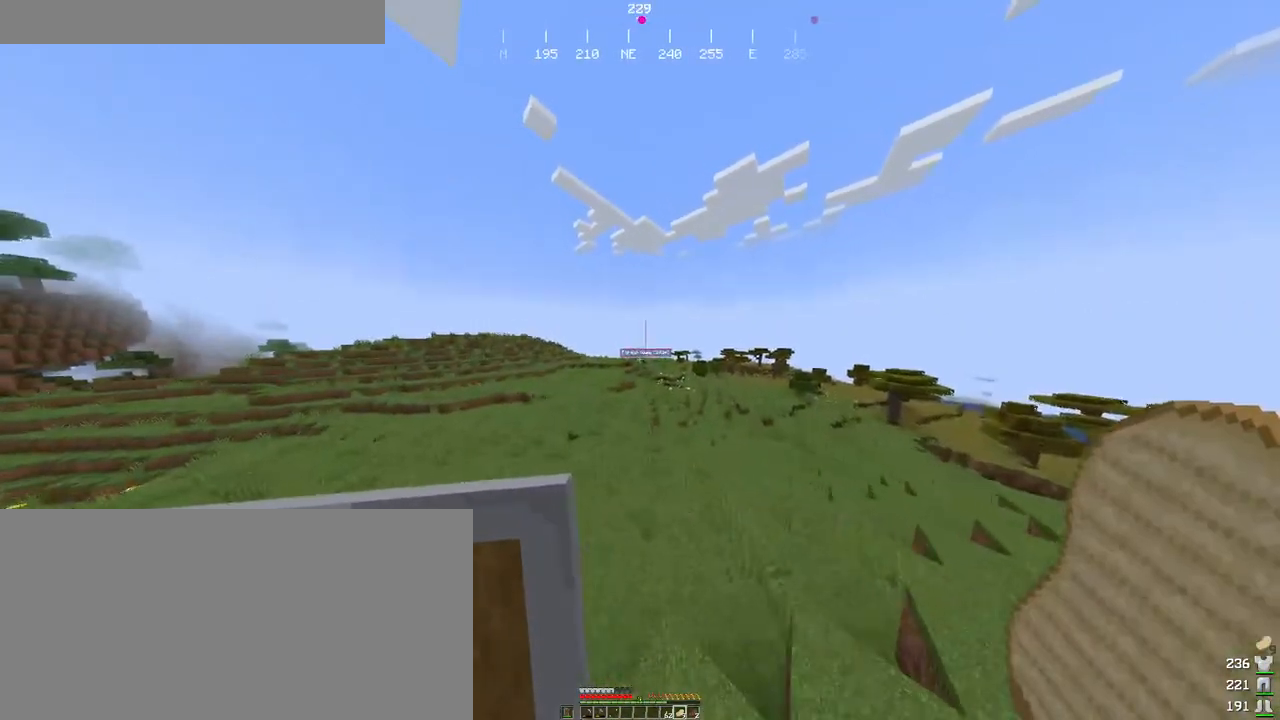
{"keys": ["ctrl", "space", "w"], "mouse": [], "events": []}
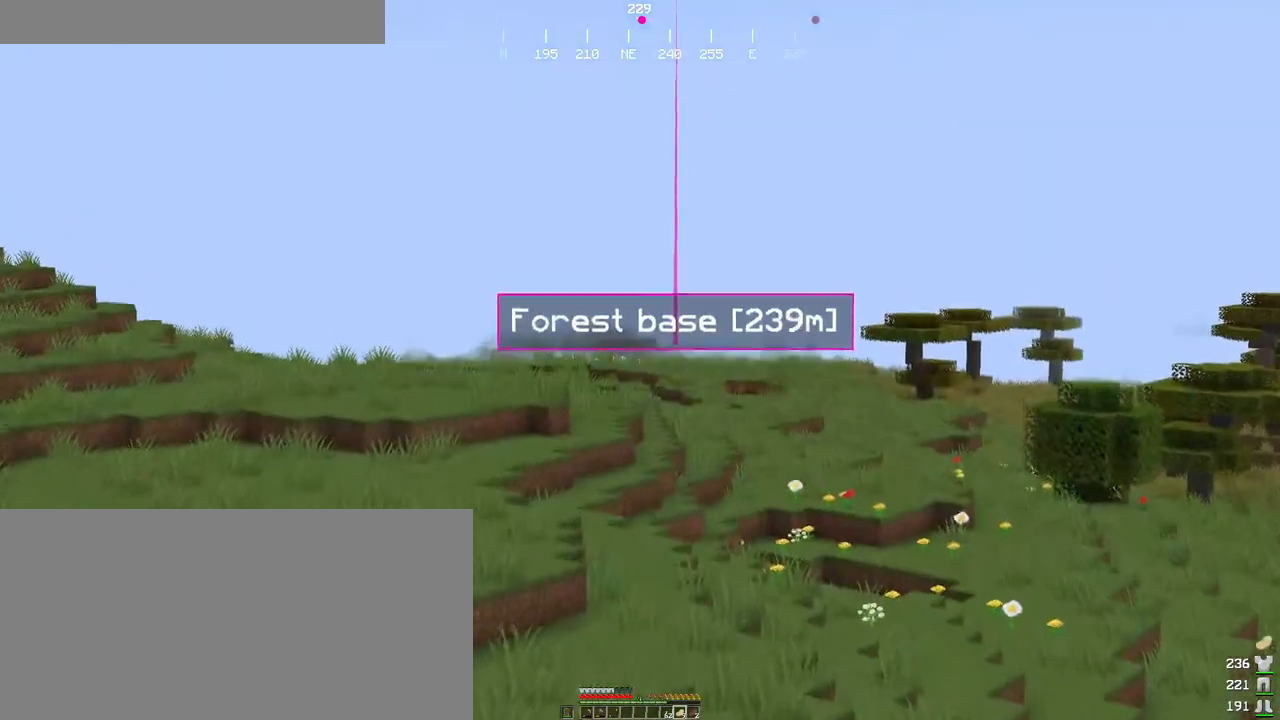
{"keys": ["ctrl", "space", "w"], "mouse": [], "events": []}